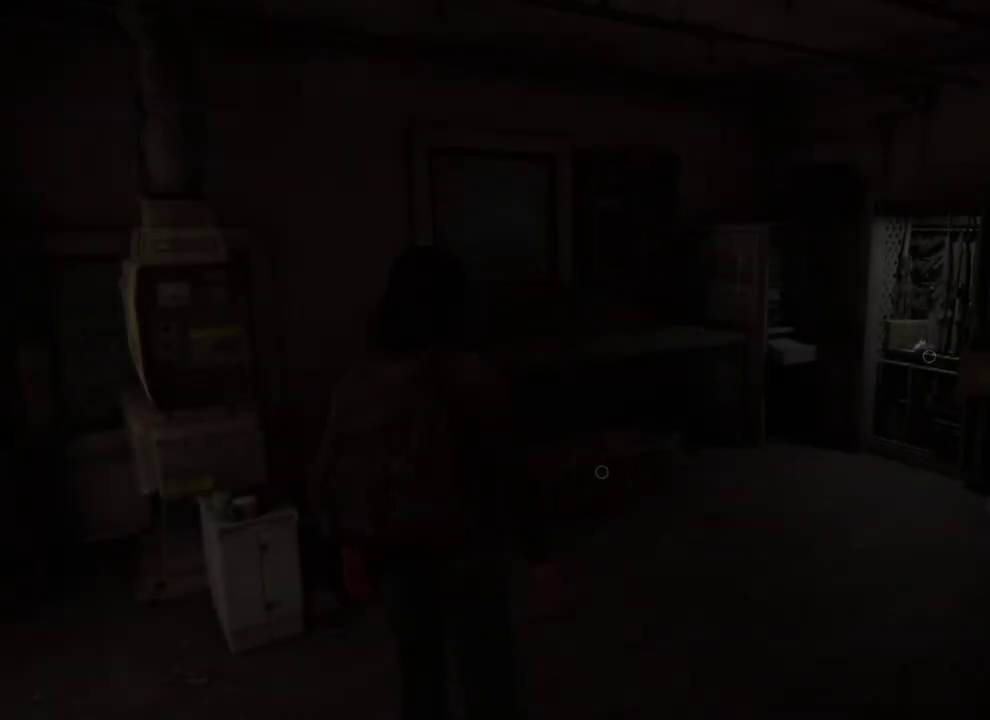
Gameplay with a controller (PlayStation layout); each line is a JSON object with the inputs held at the frame after it. "events" lists button and stick changes between this image and that frame as [ms after this image, input, new state], when the widget could be followed in between. This overlay highlights the sticks when they move; stick clicks (L3 R3) are not distinguishable. Not read: L1.
{"buttons": [], "left_stick": "up-right", "right_stick": "down-left", "events": [[50, "left_stick", "up"], [217, "right_stick", "down-left"], [250, "left_stick", "down-left"], [283, "right_stick", "up-right"], [367, "right_stick", "down-left"], [500, "left_stick", "up-right"]]}
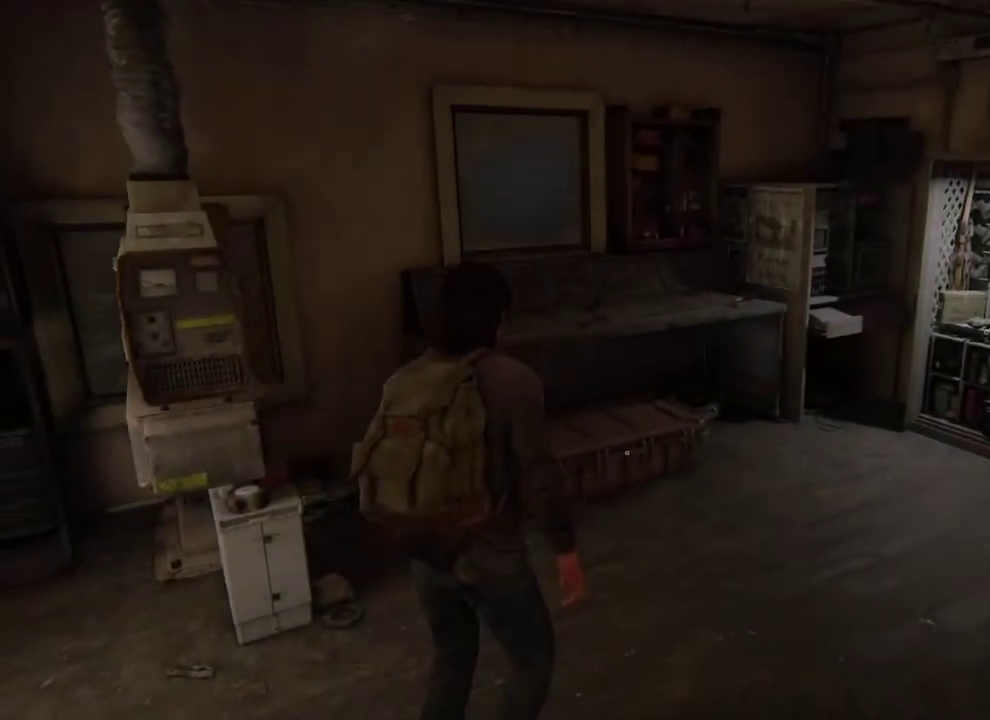
{"buttons": ["TRIANGLE"], "left_stick": "up-right", "right_stick": "center", "events": [[50, "right_stick", "center"], [133, "CIRCLE", "down"], [250, "CIRCLE", "up"], [433, "TRIANGLE", "down"]]}
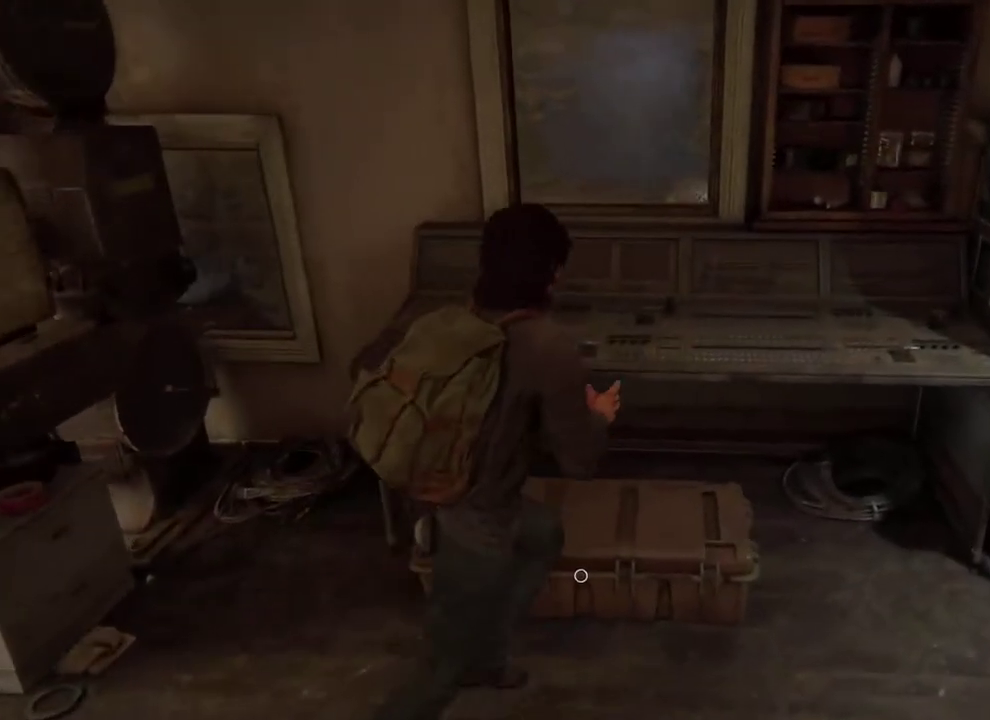
{"buttons": [], "left_stick": "left", "right_stick": "center", "events": [[67, "left_stick", "center"], [367, "left_stick", "left"], [483, "TRIANGLE", "up"]]}
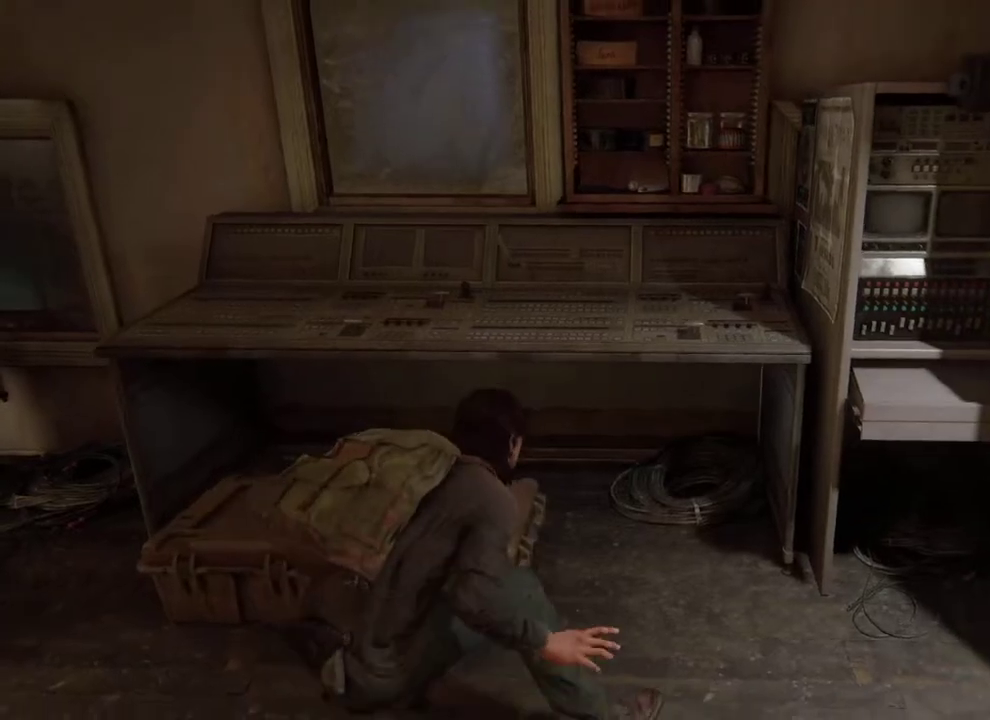
{"buttons": [], "left_stick": "center", "right_stick": "center", "events": [[183, "left_stick", "center"]]}
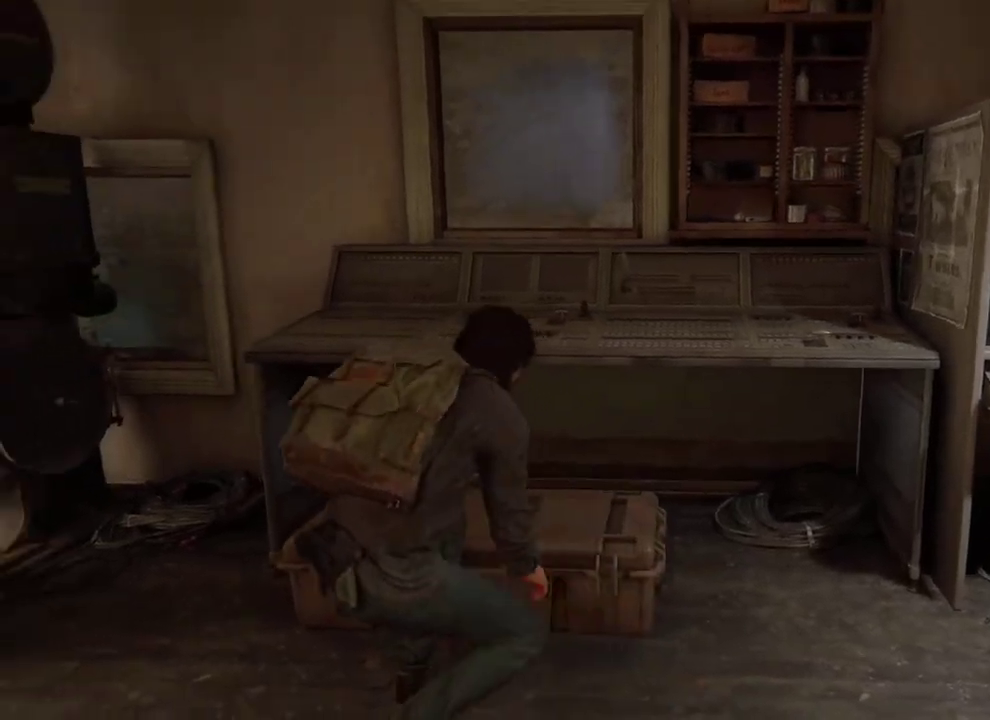
{"buttons": [], "left_stick": "center", "right_stick": "center", "events": []}
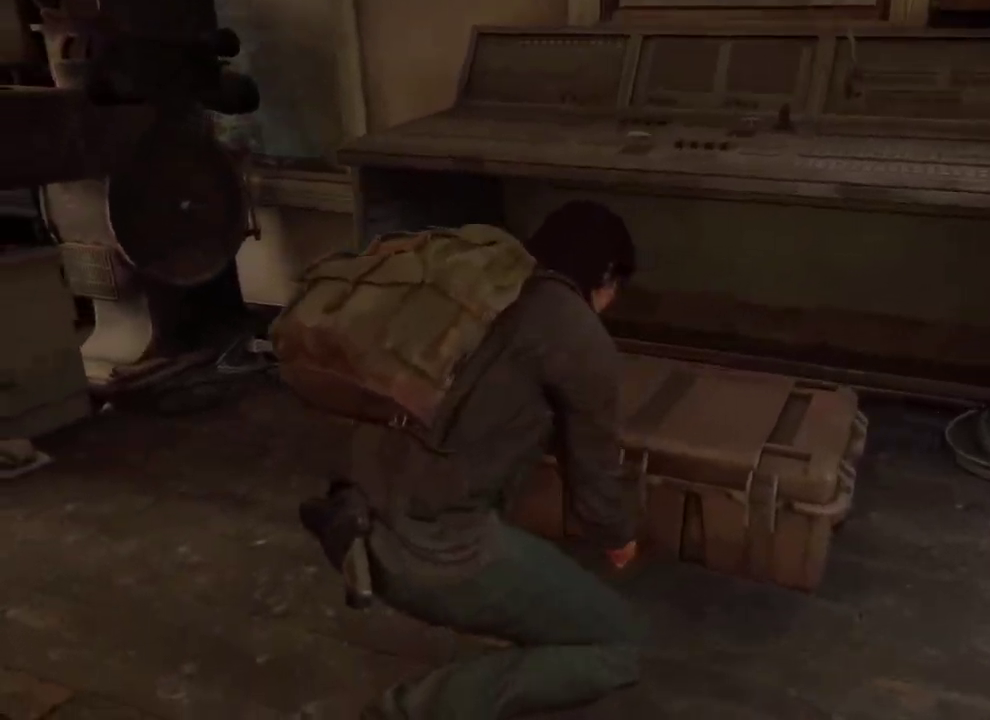
{"buttons": [], "left_stick": "center", "right_stick": "center", "events": []}
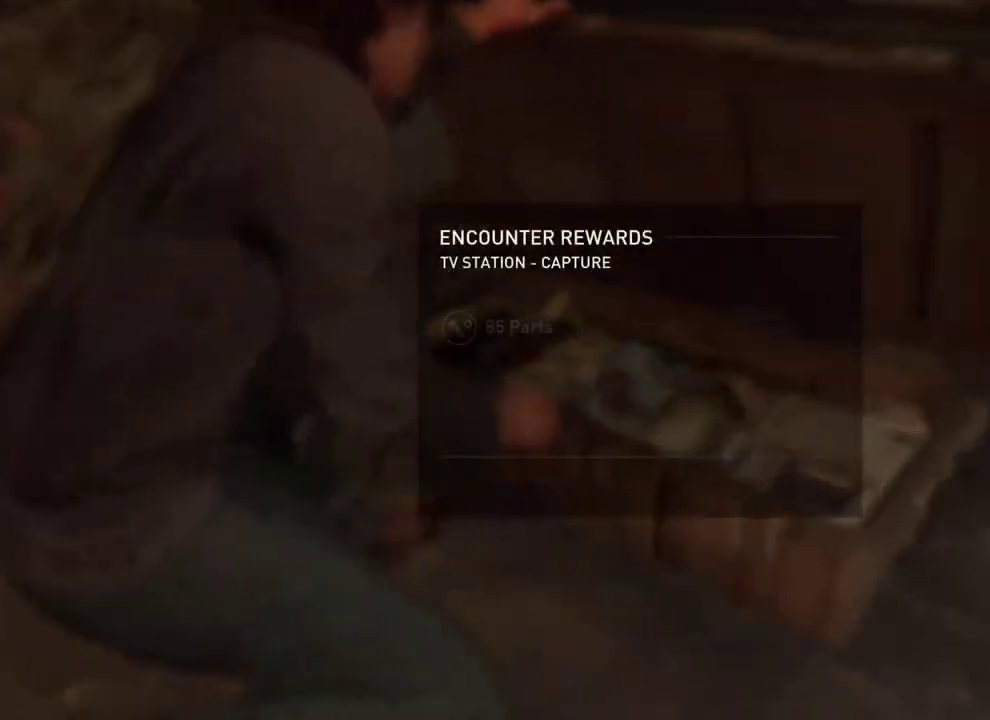
{"buttons": [], "left_stick": "center", "right_stick": "center", "events": []}
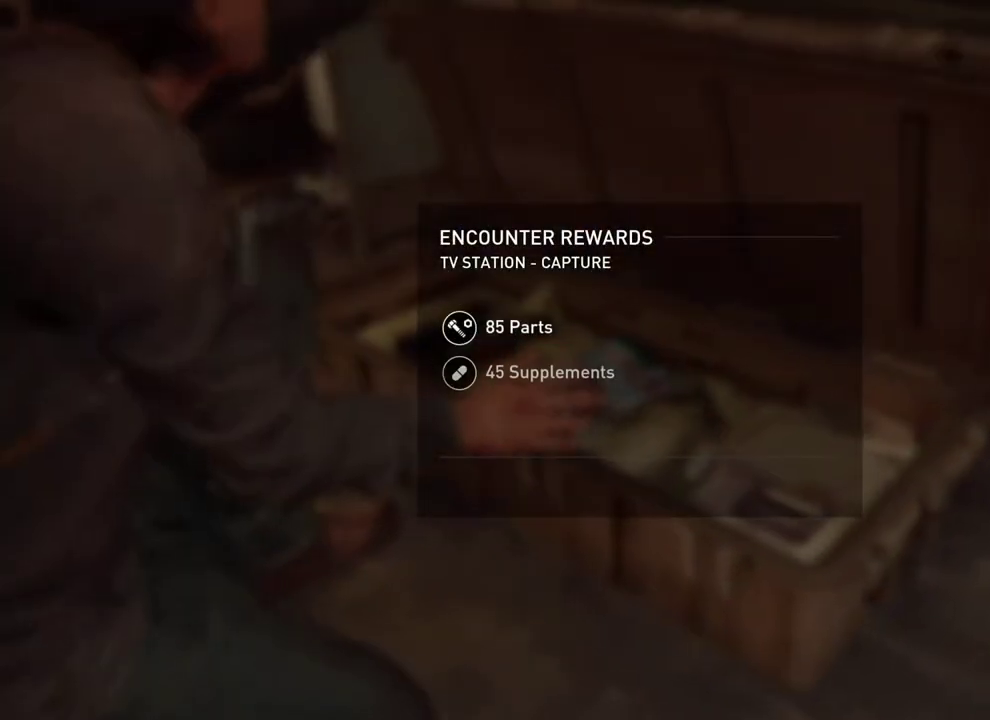
{"buttons": [], "left_stick": "center", "right_stick": "center", "events": [[67, "CROSS", "down"], [350, "CROSS", "up"]]}
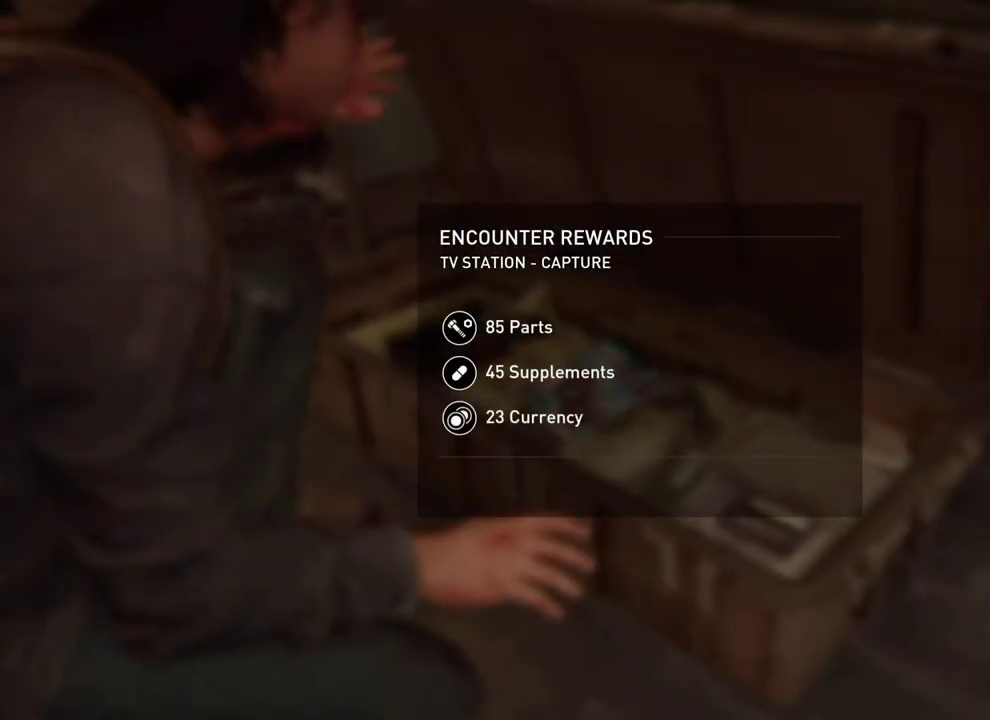
{"buttons": ["CROSS"], "left_stick": "center", "right_stick": "center", "events": [[67, "CROSS", "down"], [167, "CROSS", "up"], [300, "CROSS", "down"], [367, "CROSS", "up"], [483, "CROSS", "down"]]}
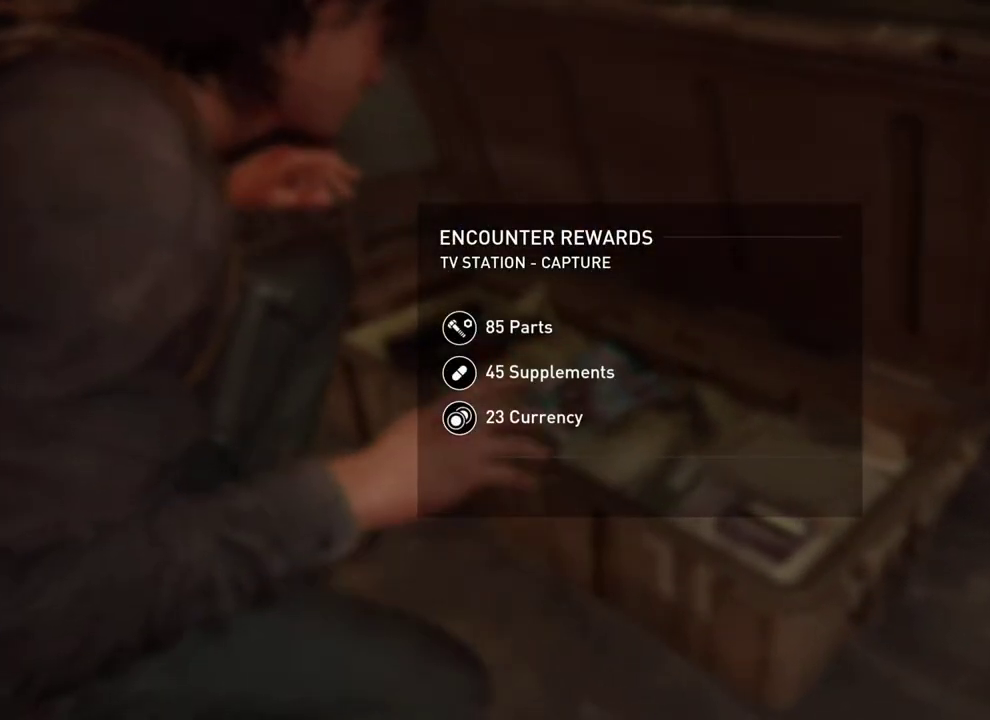
{"buttons": [], "left_stick": "center", "right_stick": "center", "events": [[67, "CROSS", "up"]]}
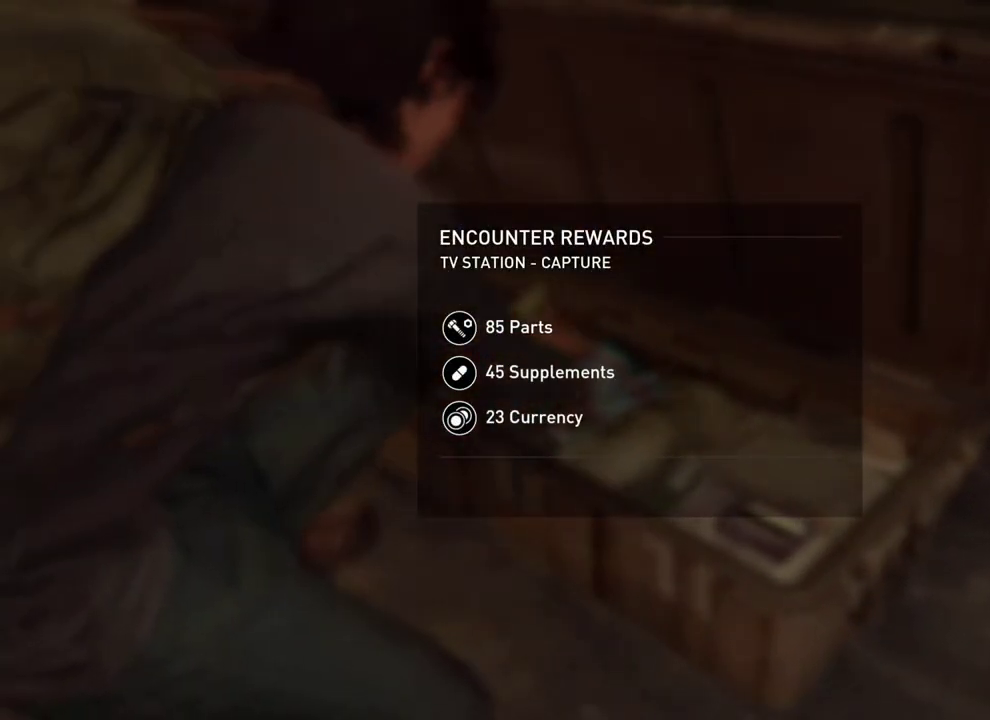
{"buttons": [], "left_stick": "center", "right_stick": "right", "events": [[500, "right_stick", "right"]]}
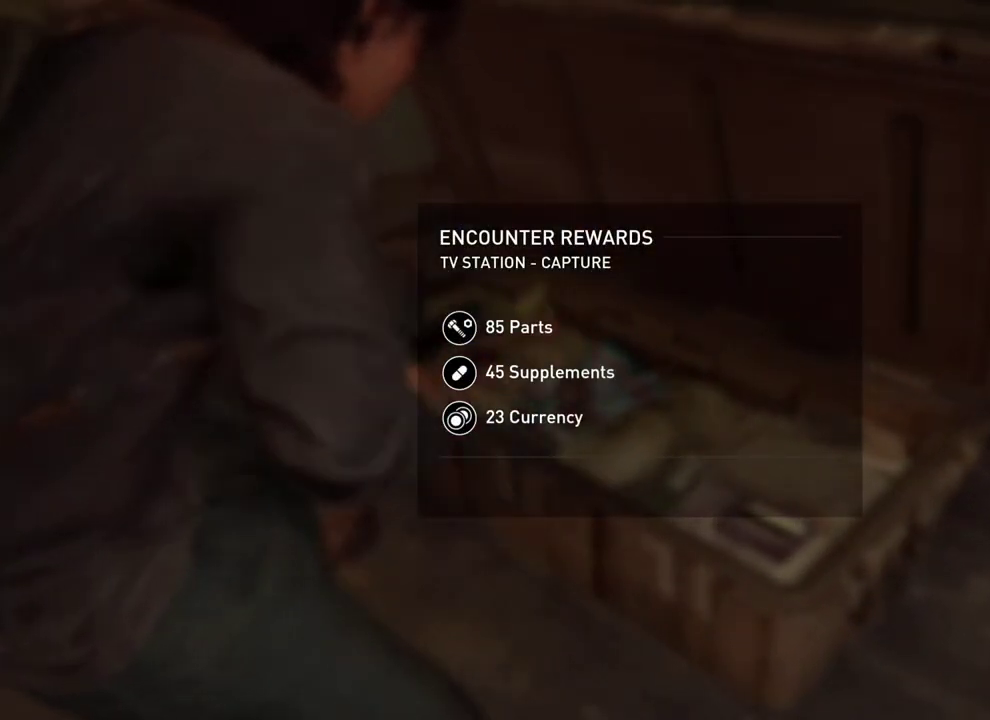
{"buttons": ["CROSS"], "left_stick": "center", "right_stick": "center", "events": [[100, "left_stick", "right"], [100, "right_stick", "center"], [200, "left_stick", "center"], [250, "CROSS", "down"], [367, "CROSS", "up"], [433, "CROSS", "down"]]}
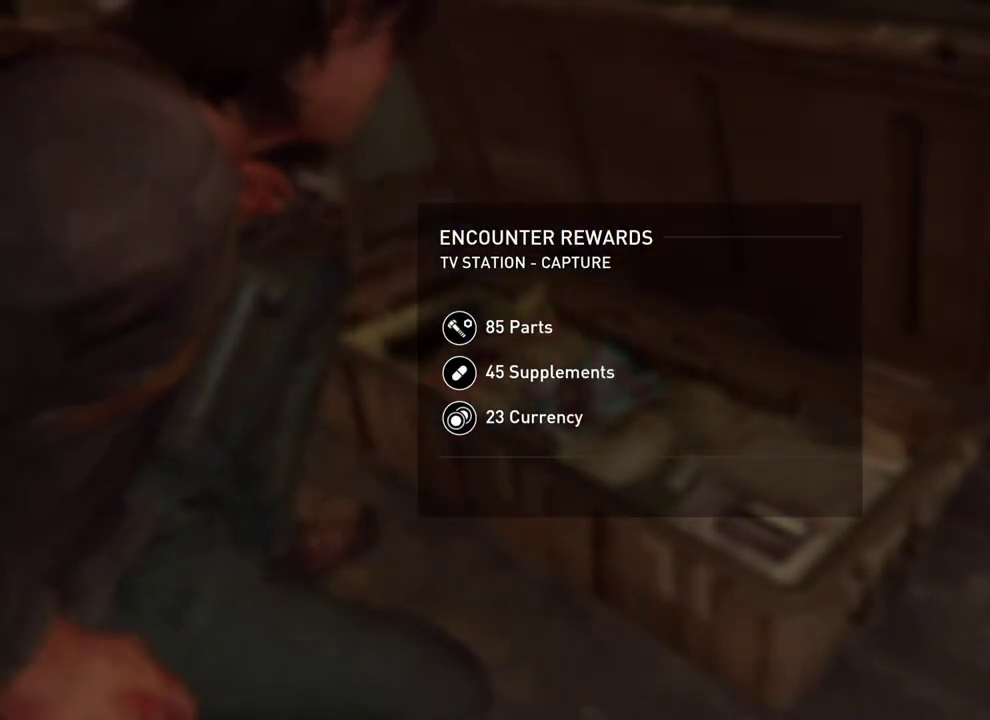
{"buttons": ["CROSS"], "left_stick": "center", "right_stick": "center", "events": [[33, "CROSS", "up"], [117, "CROSS", "down"], [200, "CROSS", "up"], [267, "CROSS", "down"], [350, "CROSS", "up"], [450, "CROSS", "down"]]}
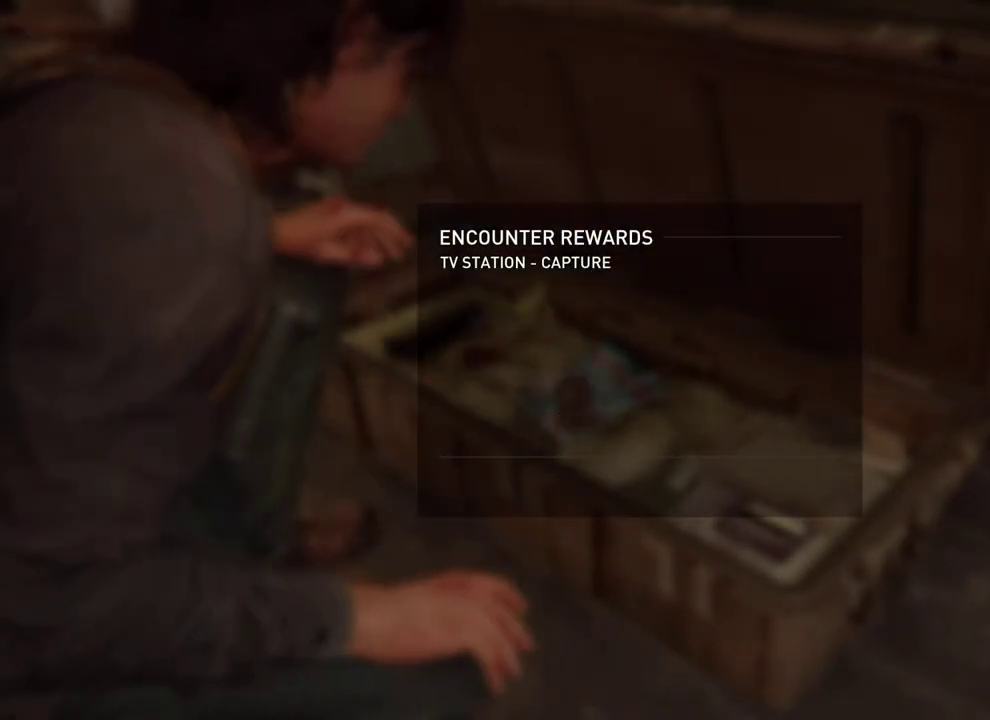
{"buttons": ["CROSS"], "left_stick": "center", "right_stick": "center", "events": [[17, "CROSS", "up"], [100, "CROSS", "down"], [183, "CROSS", "up"], [267, "CROSS", "down"], [367, "CROSS", "up"], [433, "CROSS", "down"]]}
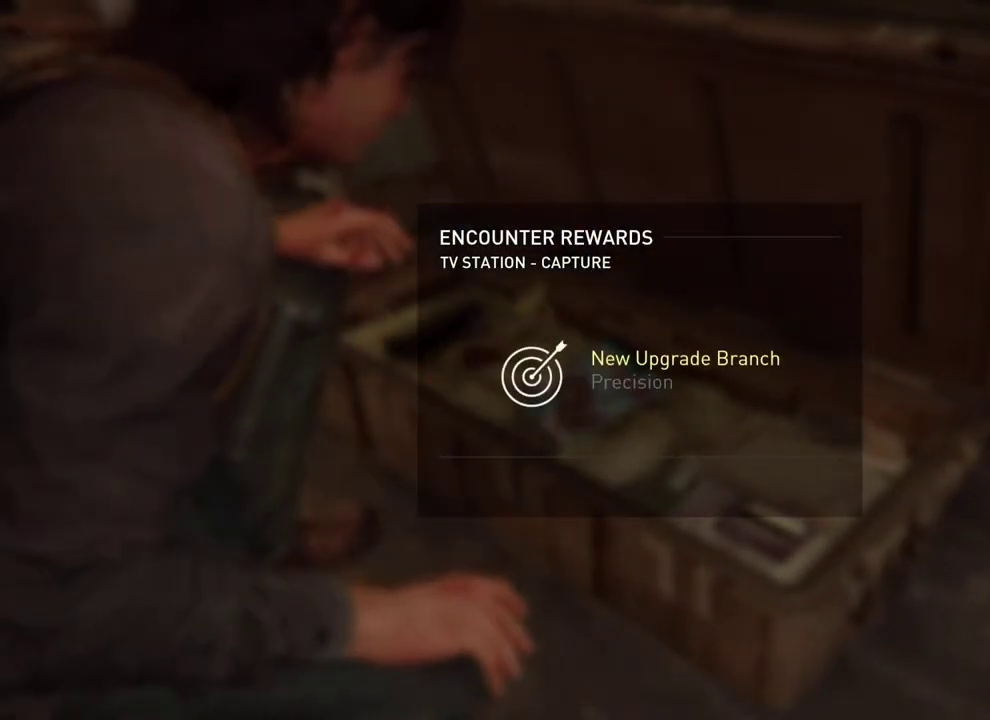
{"buttons": ["CROSS"], "left_stick": "center", "right_stick": "center", "events": [[17, "CROSS", "up"], [83, "CROSS", "down"], [200, "CROSS", "up"], [283, "CROSS", "down"], [367, "CROSS", "up"], [467, "CROSS", "down"]]}
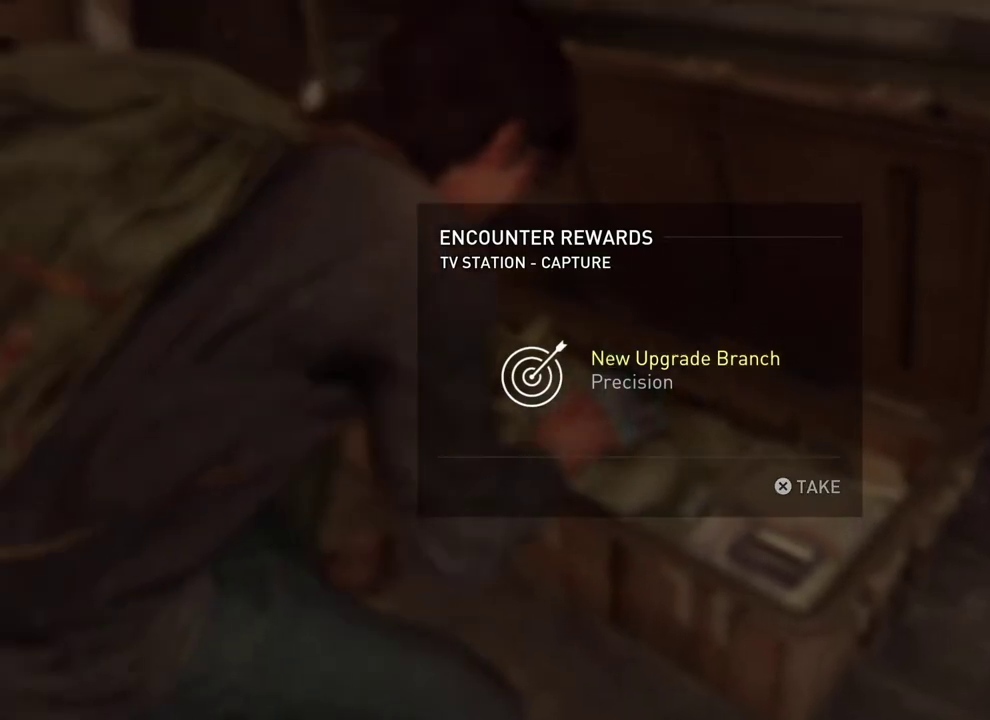
{"buttons": [], "left_stick": "right", "right_stick": "right", "events": [[33, "CROSS", "up"], [267, "left_stick", "right"], [367, "right_stick", "right"]]}
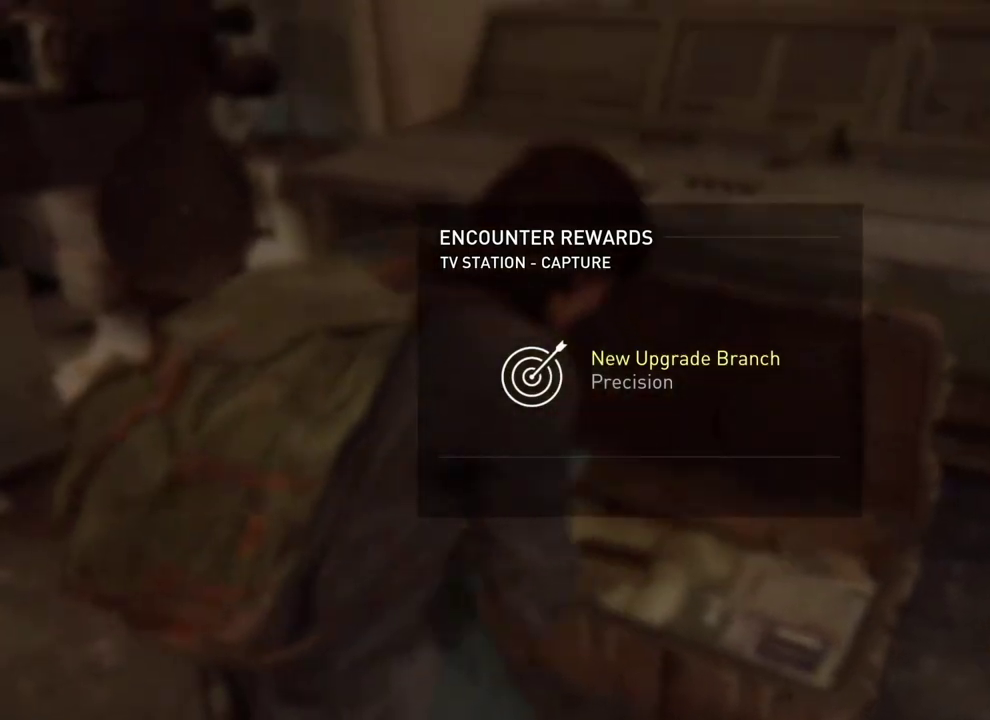
{"buttons": [], "left_stick": "right", "right_stick": "right", "events": []}
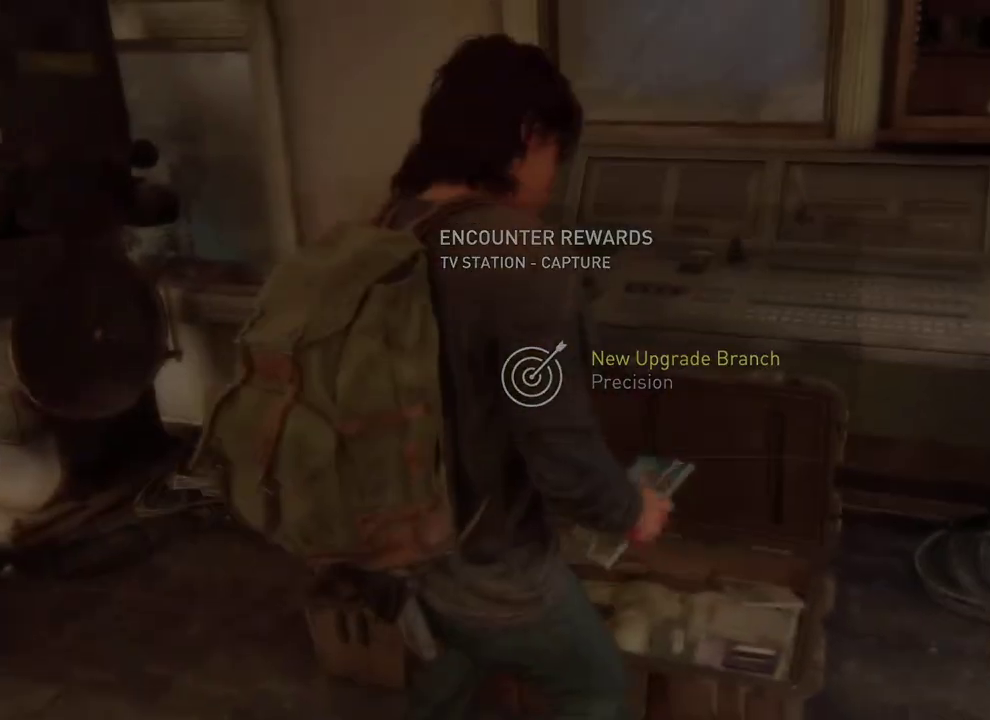
{"buttons": [], "left_stick": "right", "right_stick": "right", "events": []}
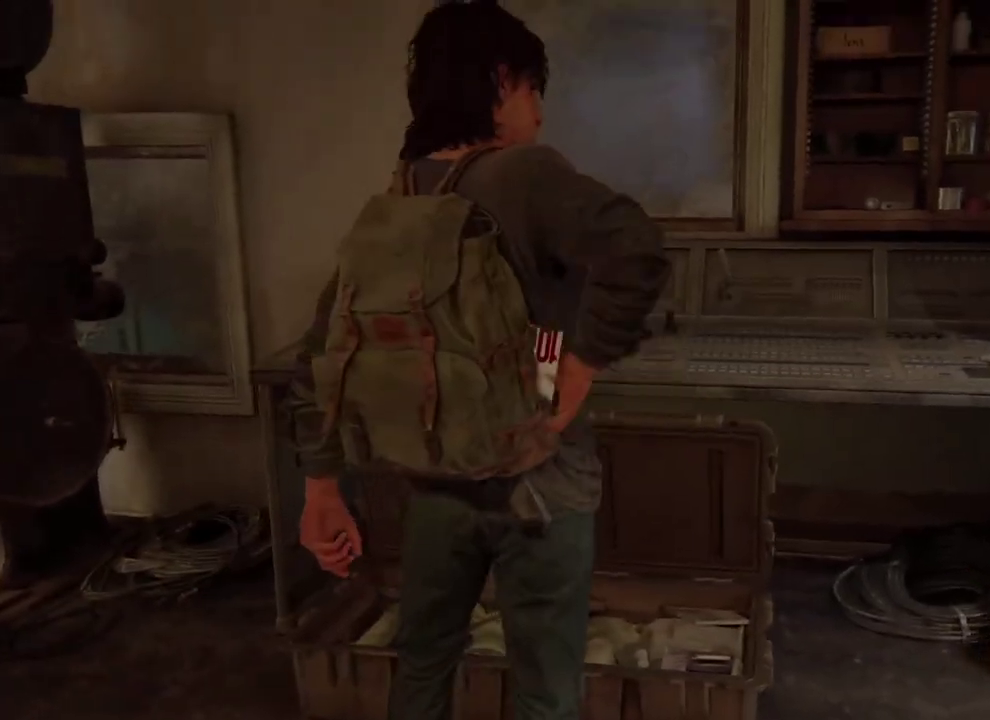
{"buttons": [], "left_stick": "up-right", "right_stick": "right", "events": [[500, "left_stick", "up-right"]]}
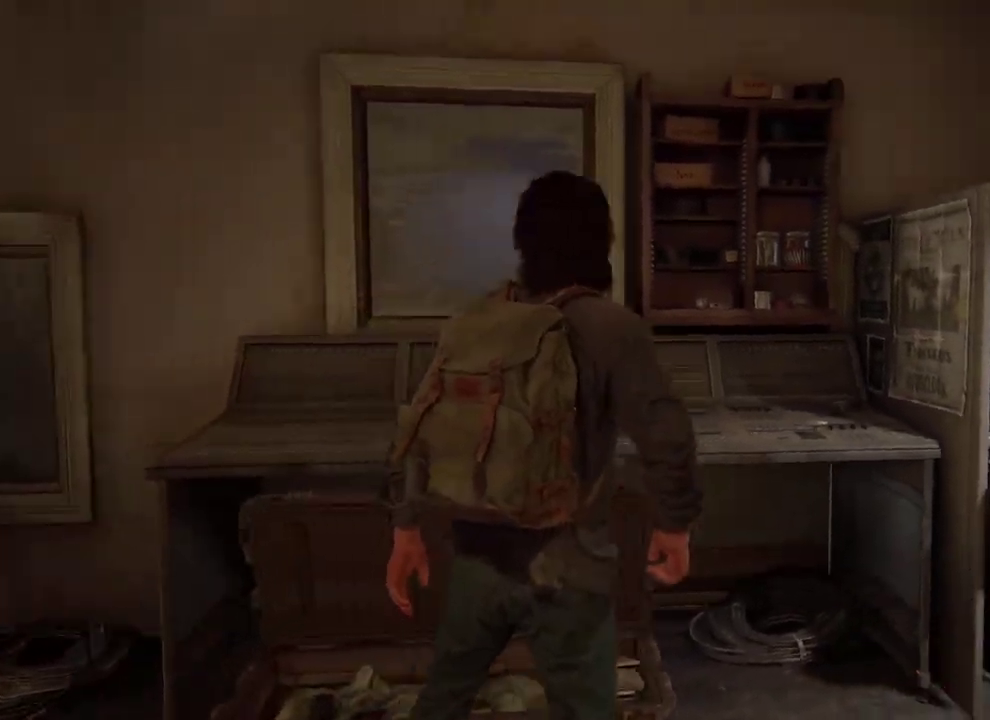
{"buttons": ["TRIANGLE"], "left_stick": "center", "right_stick": "center", "events": [[33, "right_stick", "center"], [183, "TRIANGLE", "down"], [283, "left_stick", "center"]]}
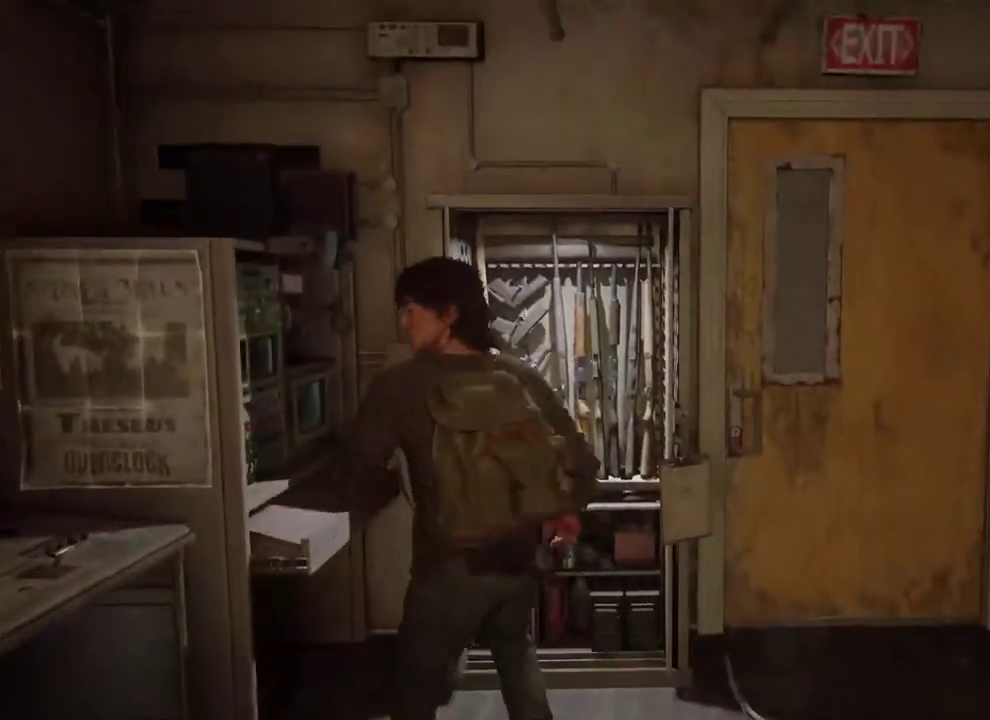
{"buttons": [], "left_stick": "center", "right_stick": "center", "events": [[17, "TRIANGLE", "up"]]}
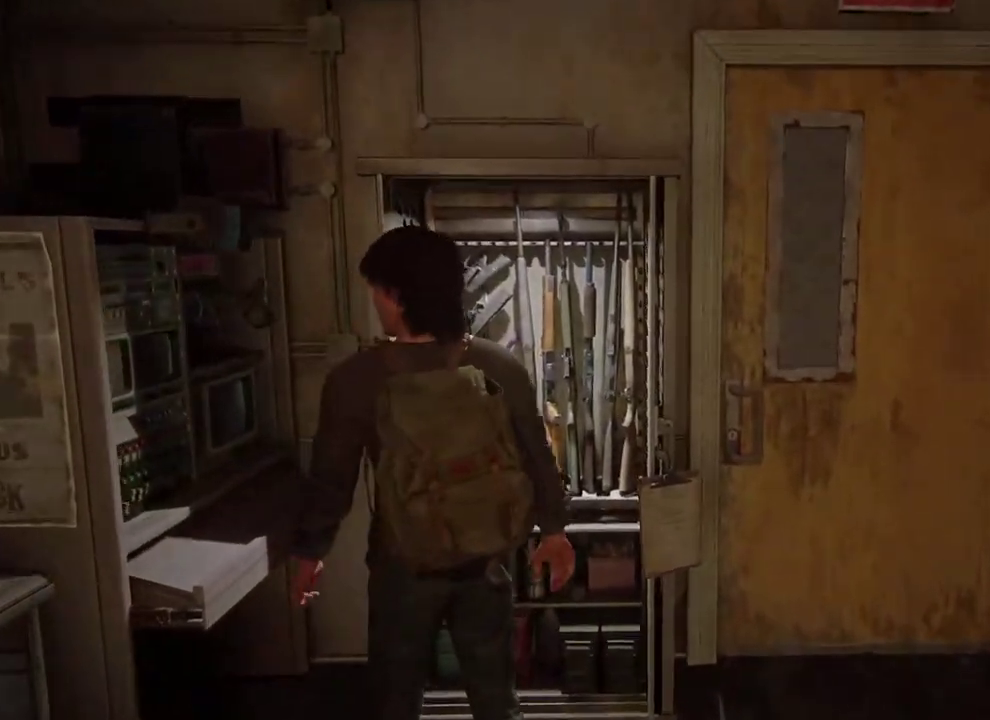
{"buttons": [], "left_stick": "center", "right_stick": "center", "events": []}
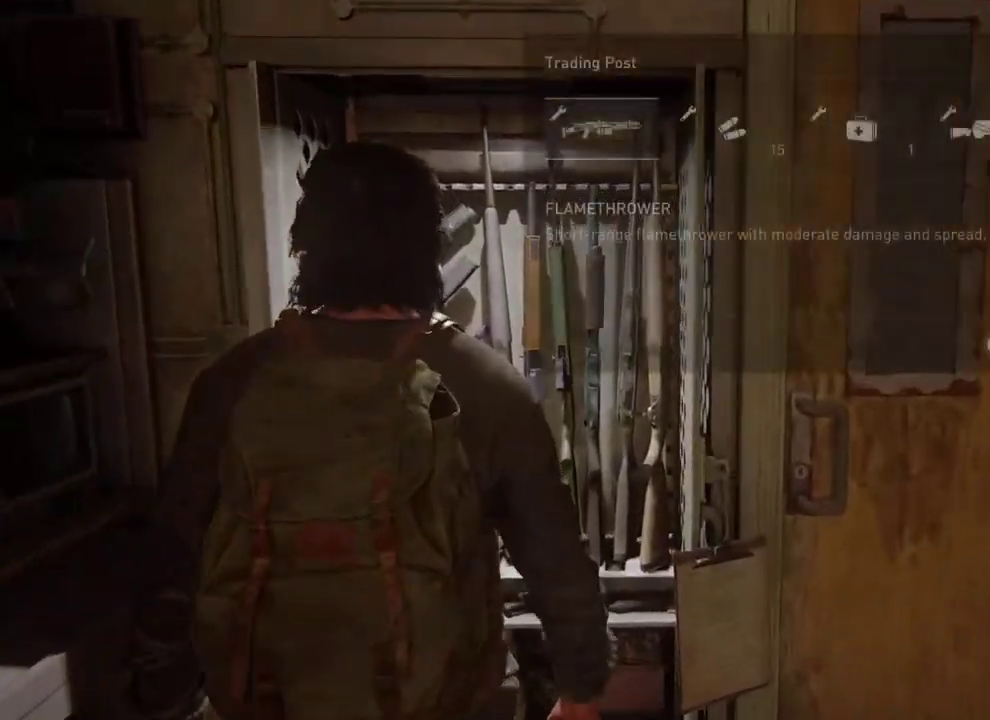
{"buttons": [], "left_stick": "center", "right_stick": "center", "events": []}
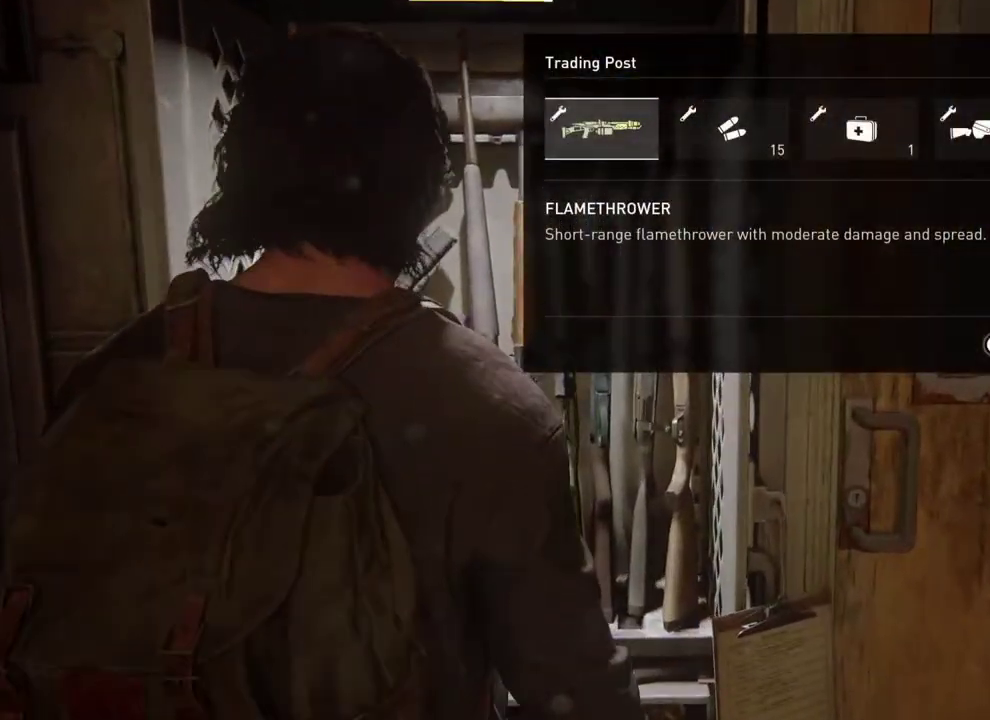
{"buttons": ["DPAD_RIGHT"], "left_stick": "center", "right_stick": "center", "events": [[433, "DPAD_RIGHT", "down"]]}
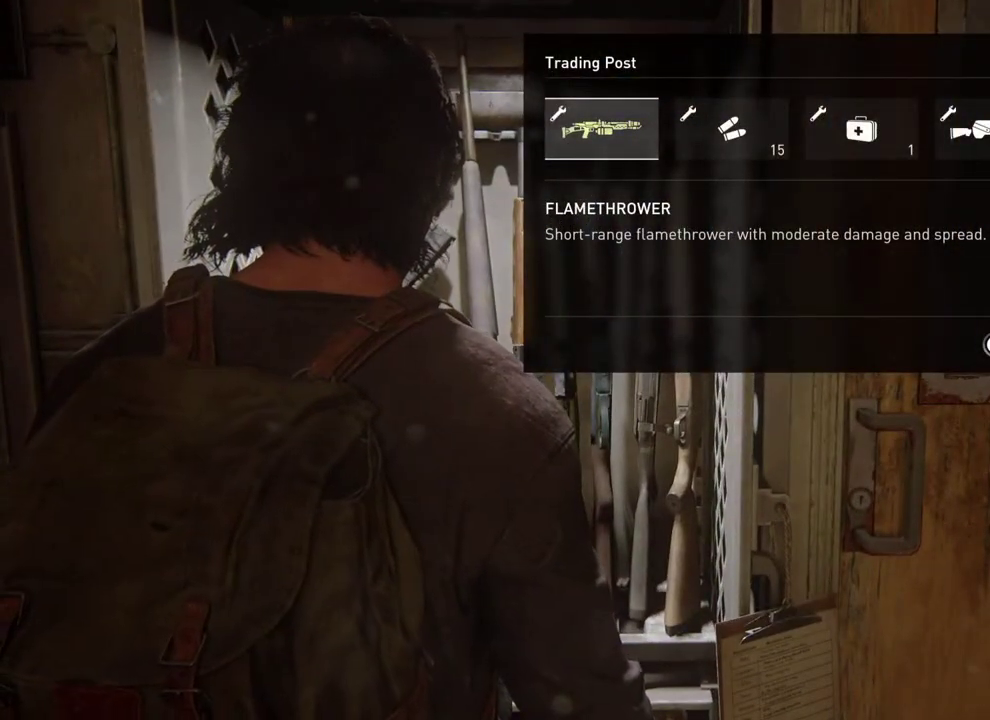
{"buttons": ["DPAD_RIGHT"], "left_stick": "center", "right_stick": "center", "events": [[100, "DPAD_RIGHT", "up"], [233, "DPAD_RIGHT", "down"], [367, "DPAD_RIGHT", "up"], [450, "DPAD_RIGHT", "down"]]}
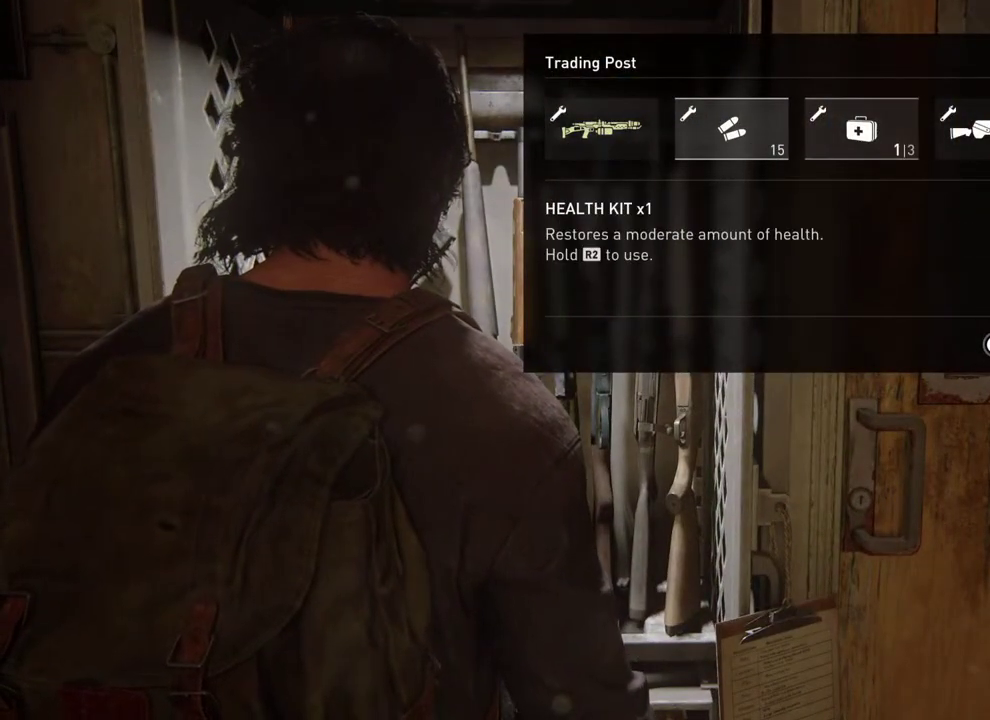
{"buttons": ["CROSS"], "left_stick": "center", "right_stick": "center", "events": [[83, "DPAD_RIGHT", "up"], [183, "DPAD_RIGHT", "down"], [317, "DPAD_RIGHT", "up"], [433, "CROSS", "down"]]}
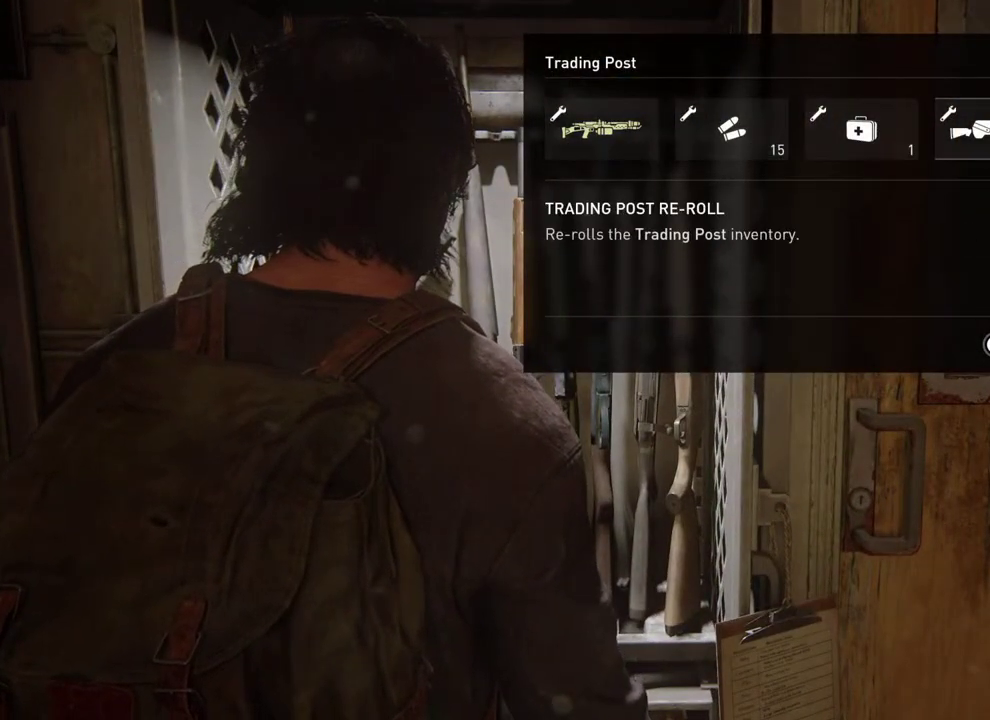
{"buttons": ["CROSS"], "left_stick": "center", "right_stick": "center", "events": []}
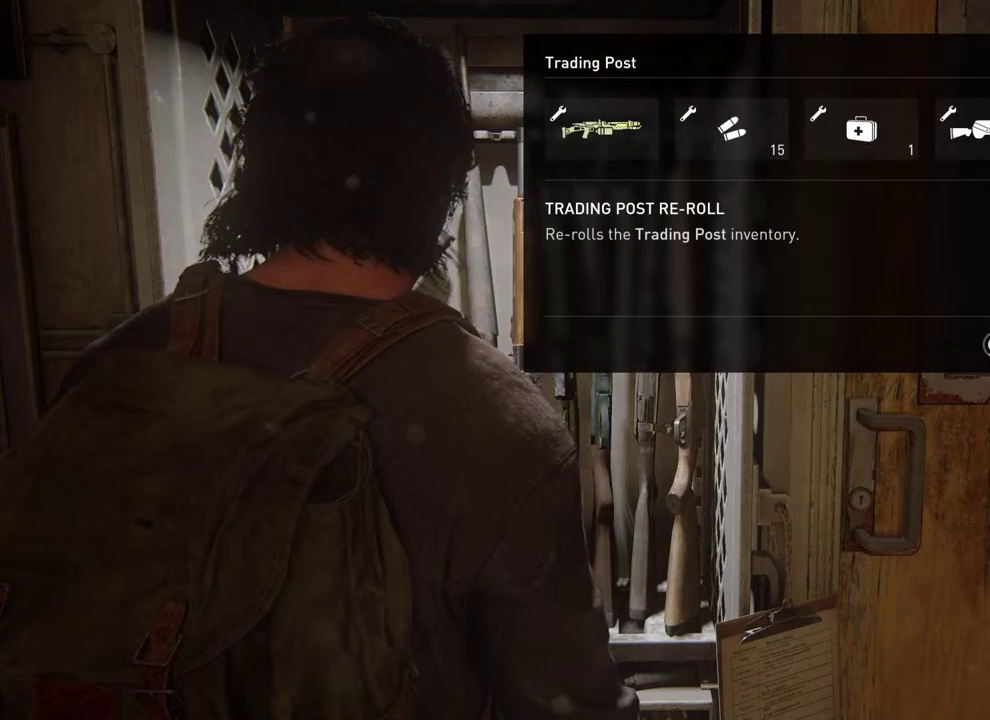
{"buttons": ["CROSS"], "left_stick": "center", "right_stick": "center", "events": []}